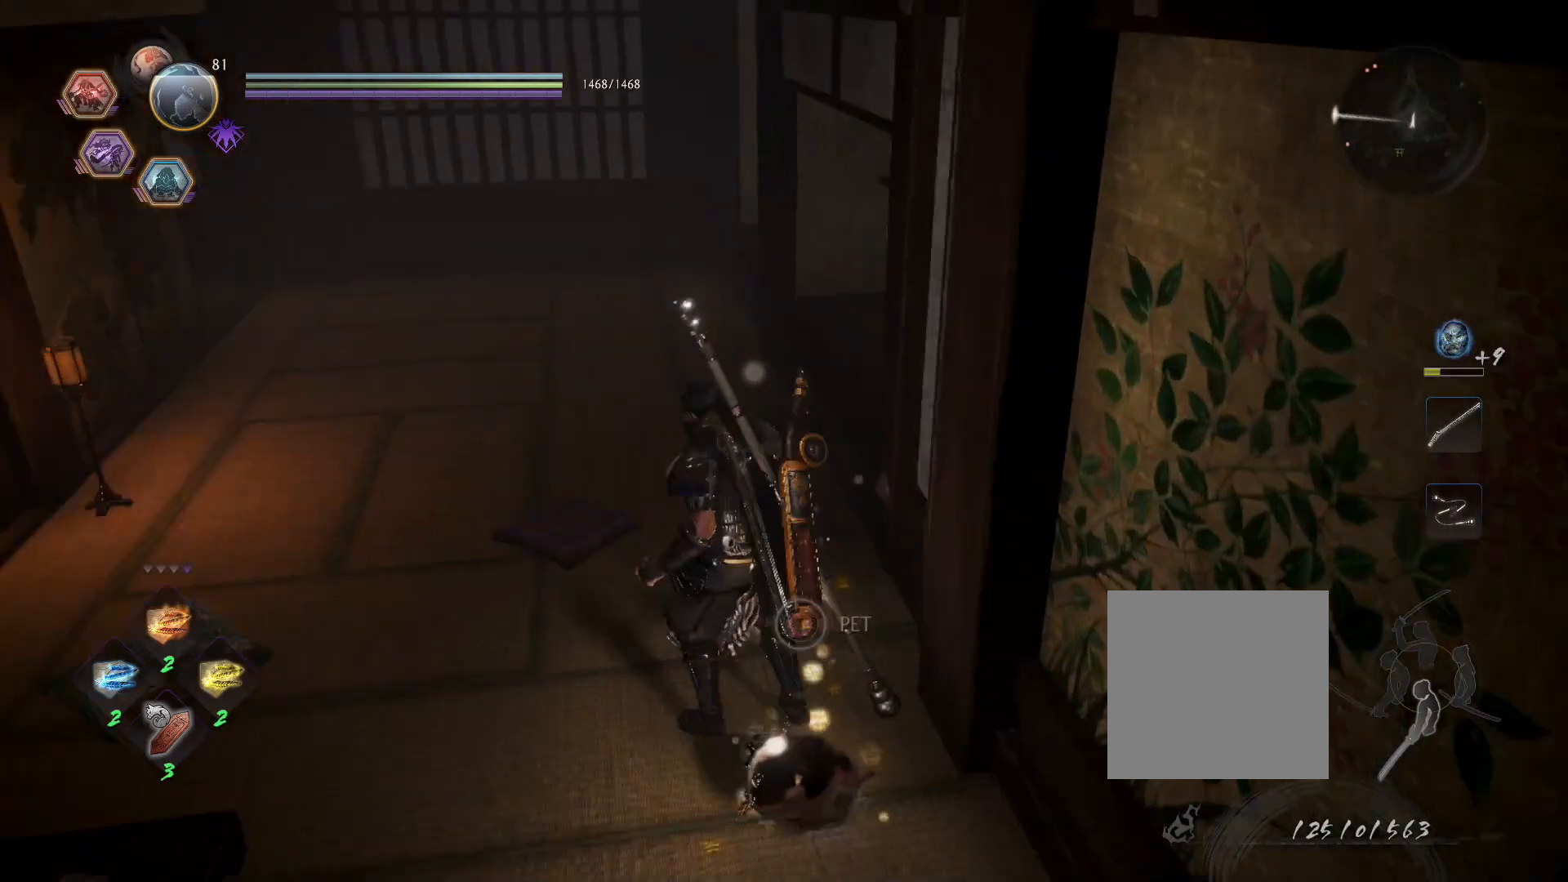
Gameplay with a controller (PlayStation layout); each line is a JSON object with the inputs held at the frame after it (dt_ms = milliseconds from this image to that frame). "events" lists button and stick changes between this image and that frame as [ms after this image, input, new state], when the widget could be followed in between.
{"dt_ms": 500, "buttons": [], "left_stick": "center", "right_stick": "center"}
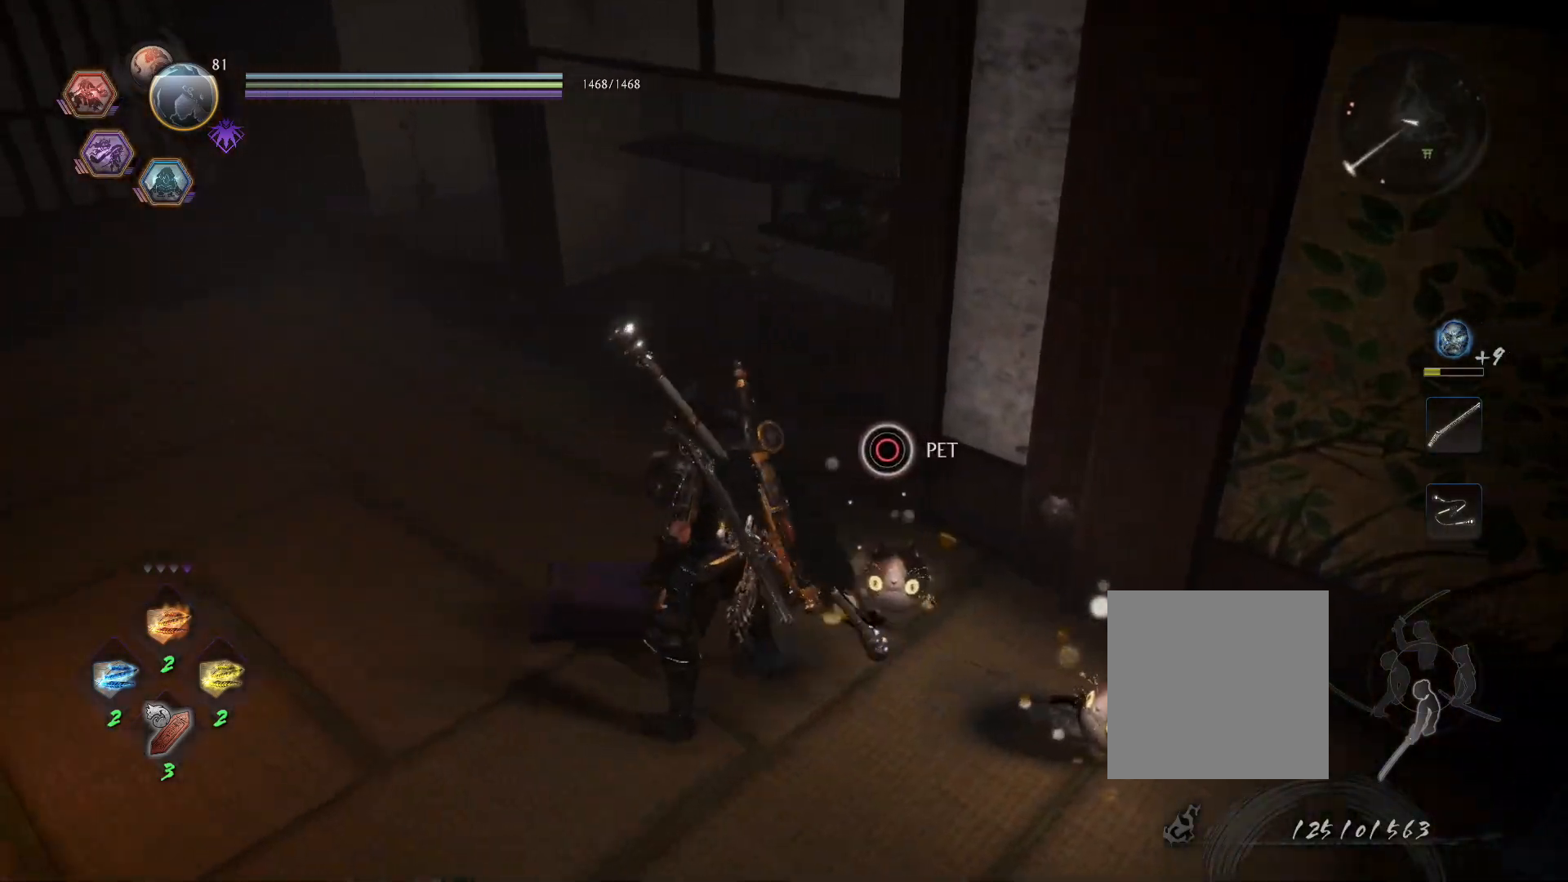
{"dt_ms": 1000, "buttons": [], "left_stick": "center", "right_stick": "center"}
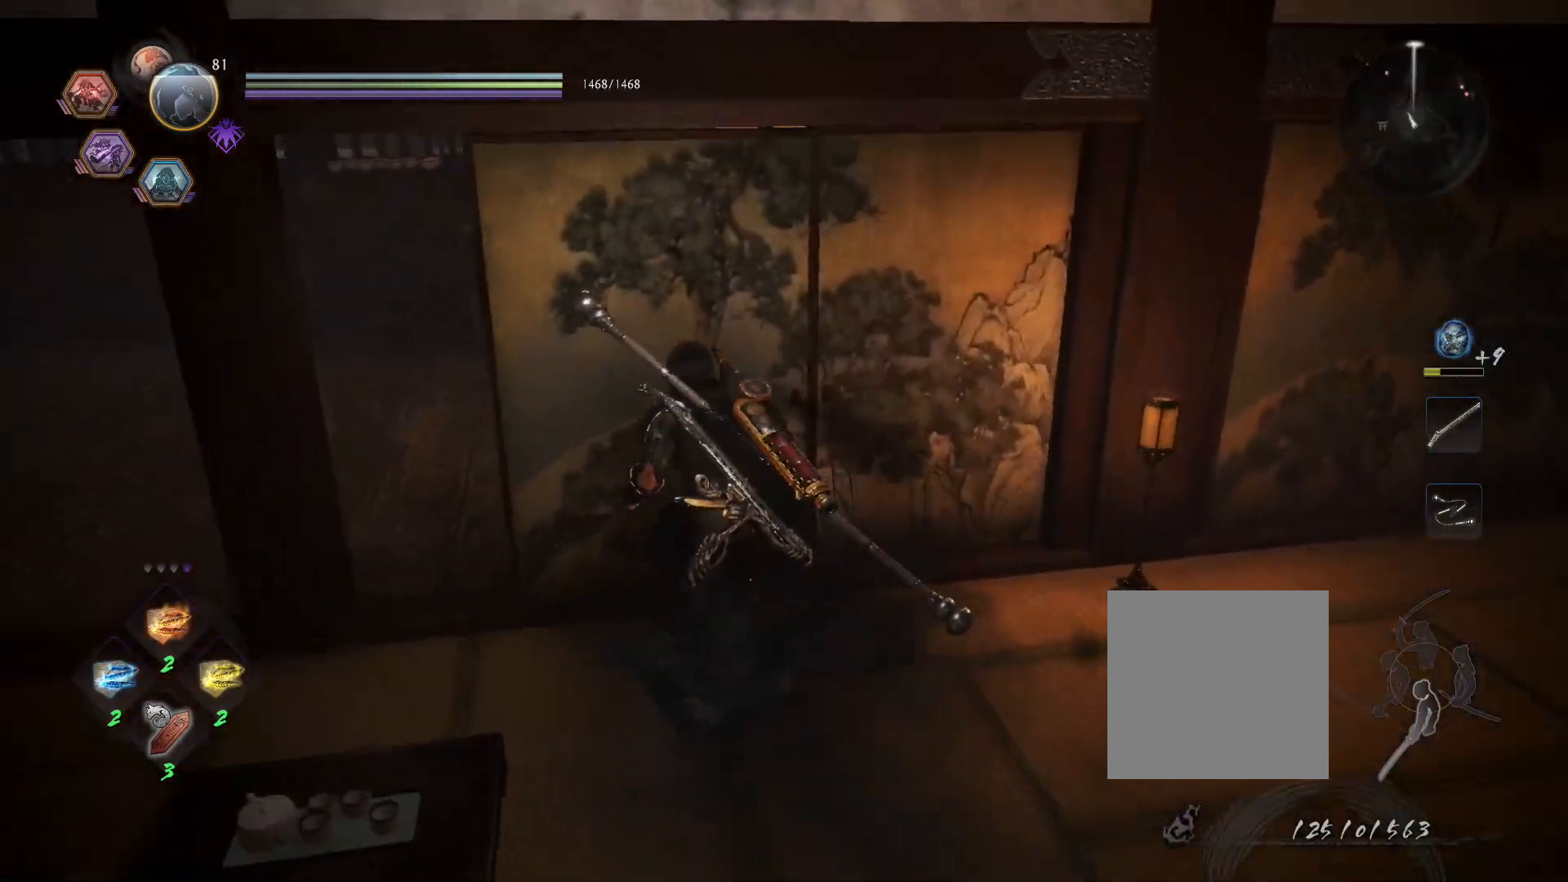
{"dt_ms": 500, "buttons": ["CROSS", "CIRCLE", "L1", "R1"], "left_stick": "up", "right_stick": "center", "events": [[200, "R1", "down"], [217, "left_stick", "up"], [233, "L1", "down"], [267, "CROSS", "down"], [333, "CROSS", "up"], [333, "R1", "up"], [383, "CROSS", "down"], [433, "R1", "down"], [500, "CIRCLE", "down"]]}
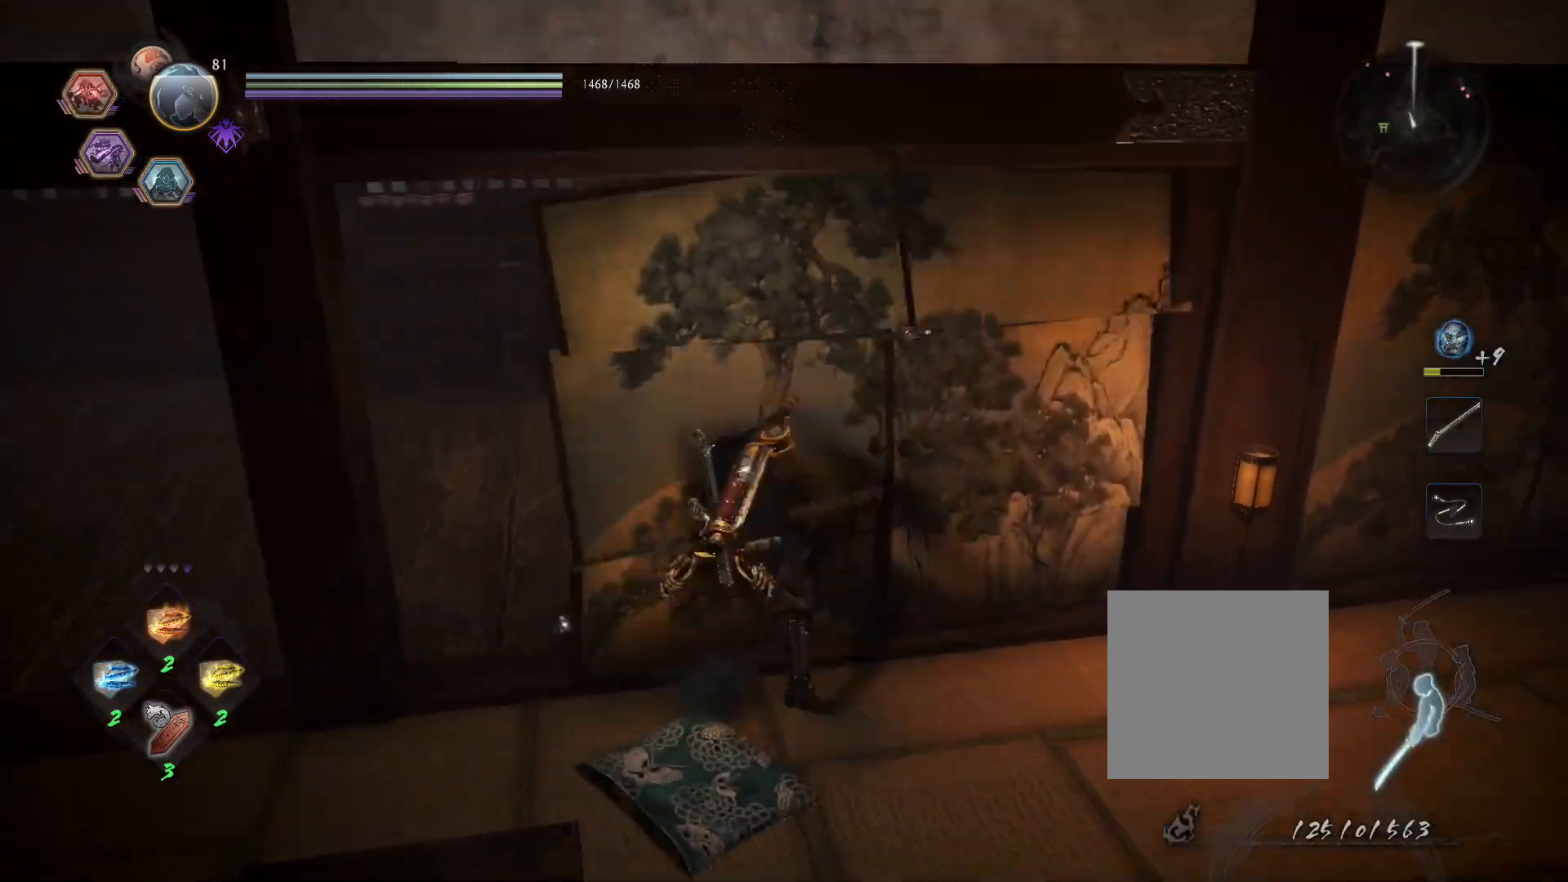
{"dt_ms": 500, "buttons": [], "left_stick": "center", "right_stick": "center"}
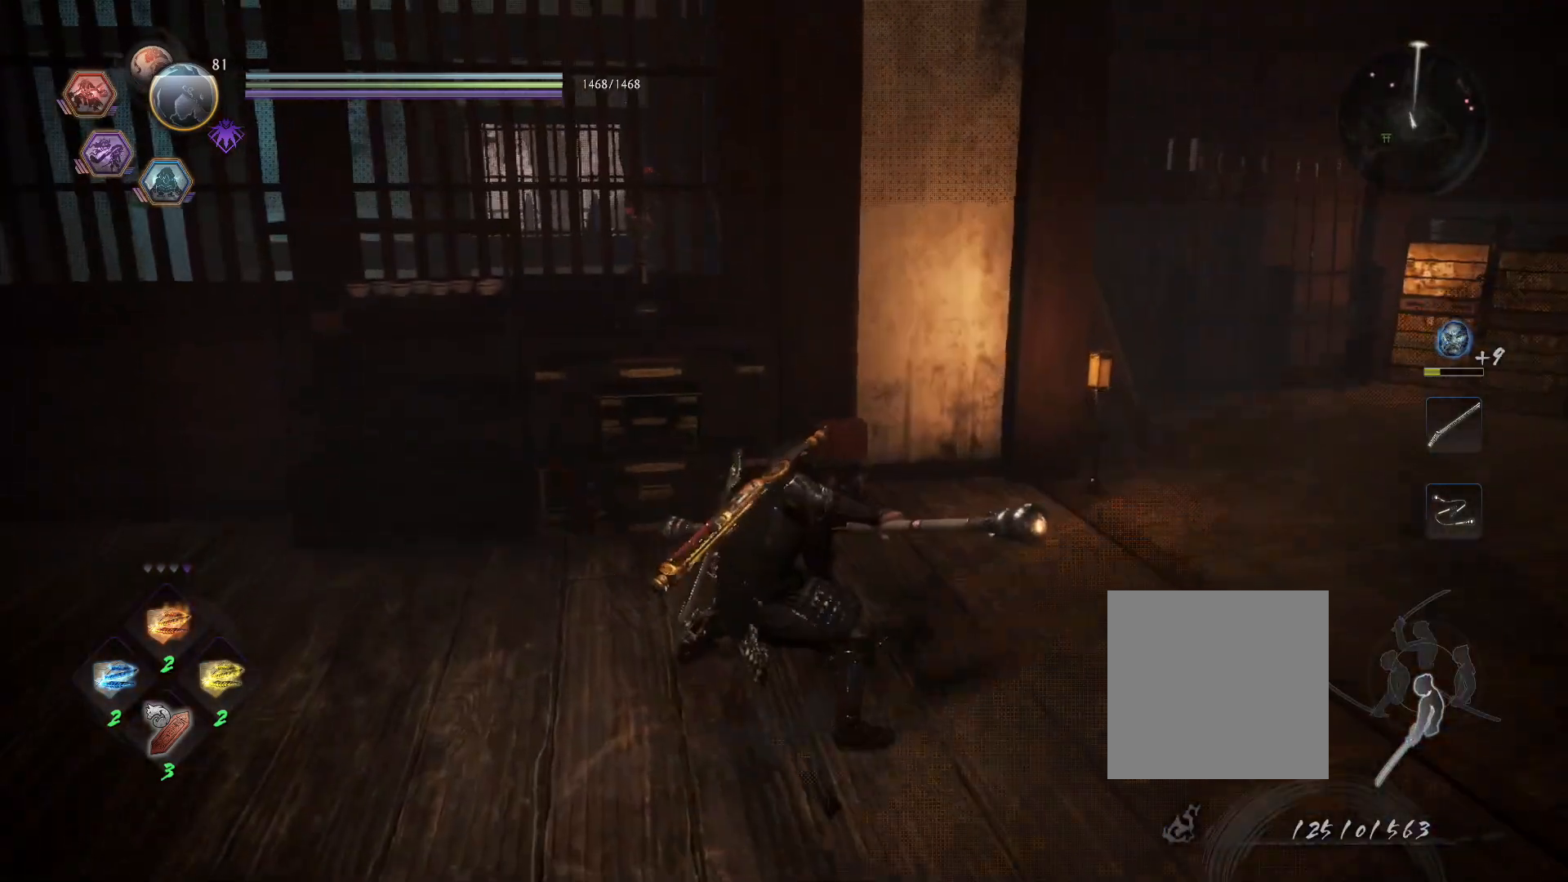
{"dt_ms": 500, "buttons": [], "left_stick": "center", "right_stick": "center", "events": [[100, "right_stick", "left"], [450, "right_stick", "center"]]}
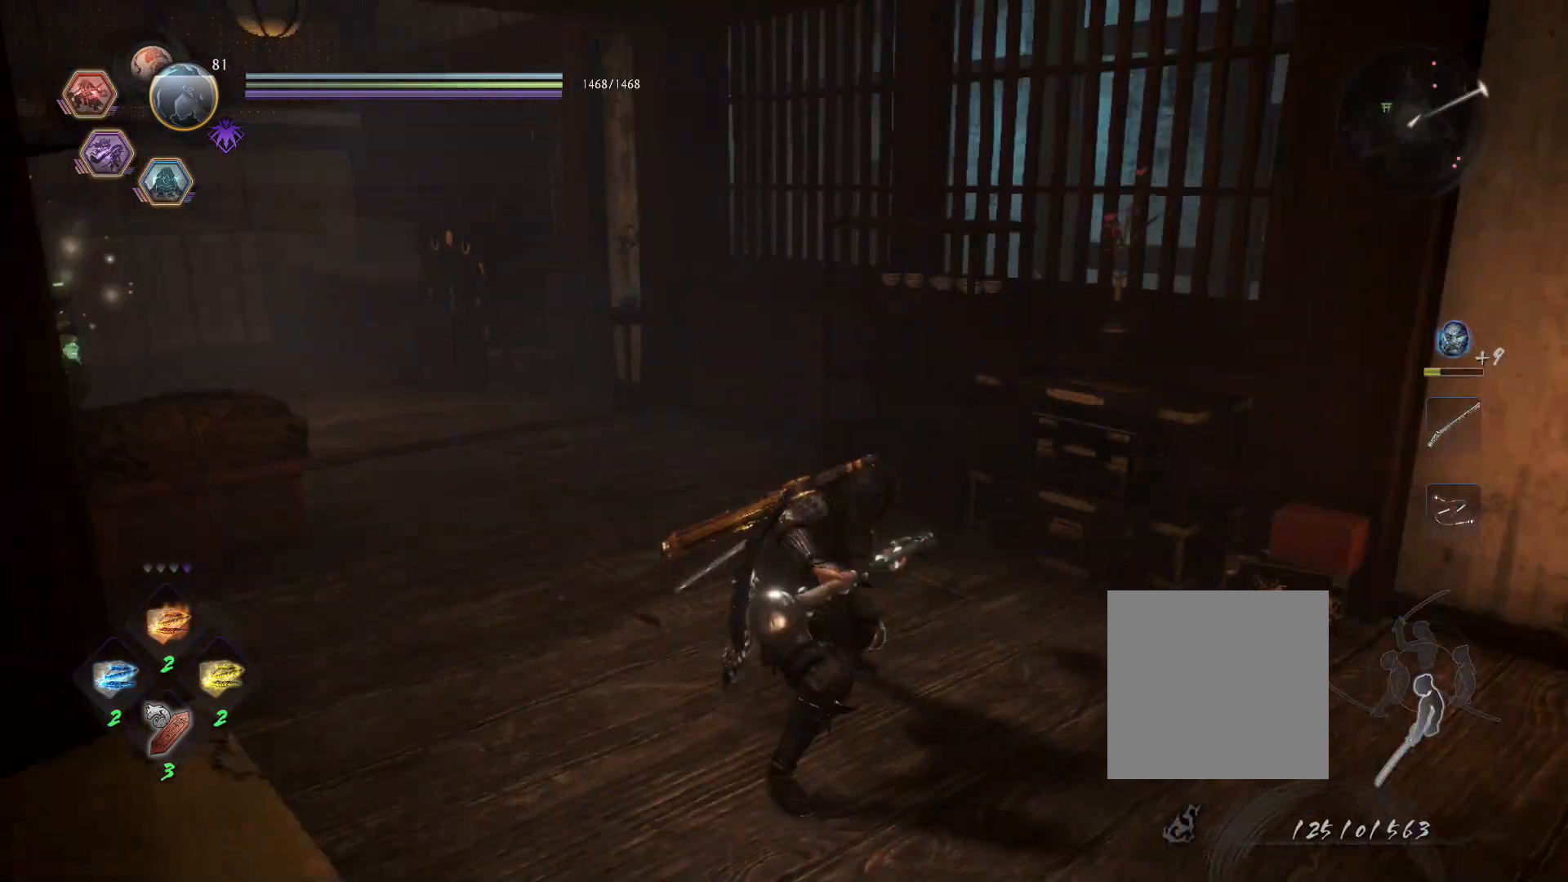
{"dt_ms": 500, "buttons": [], "left_stick": "right", "right_stick": "right", "events": [[133, "left_stick", "right"], [233, "right_stick", "right"]]}
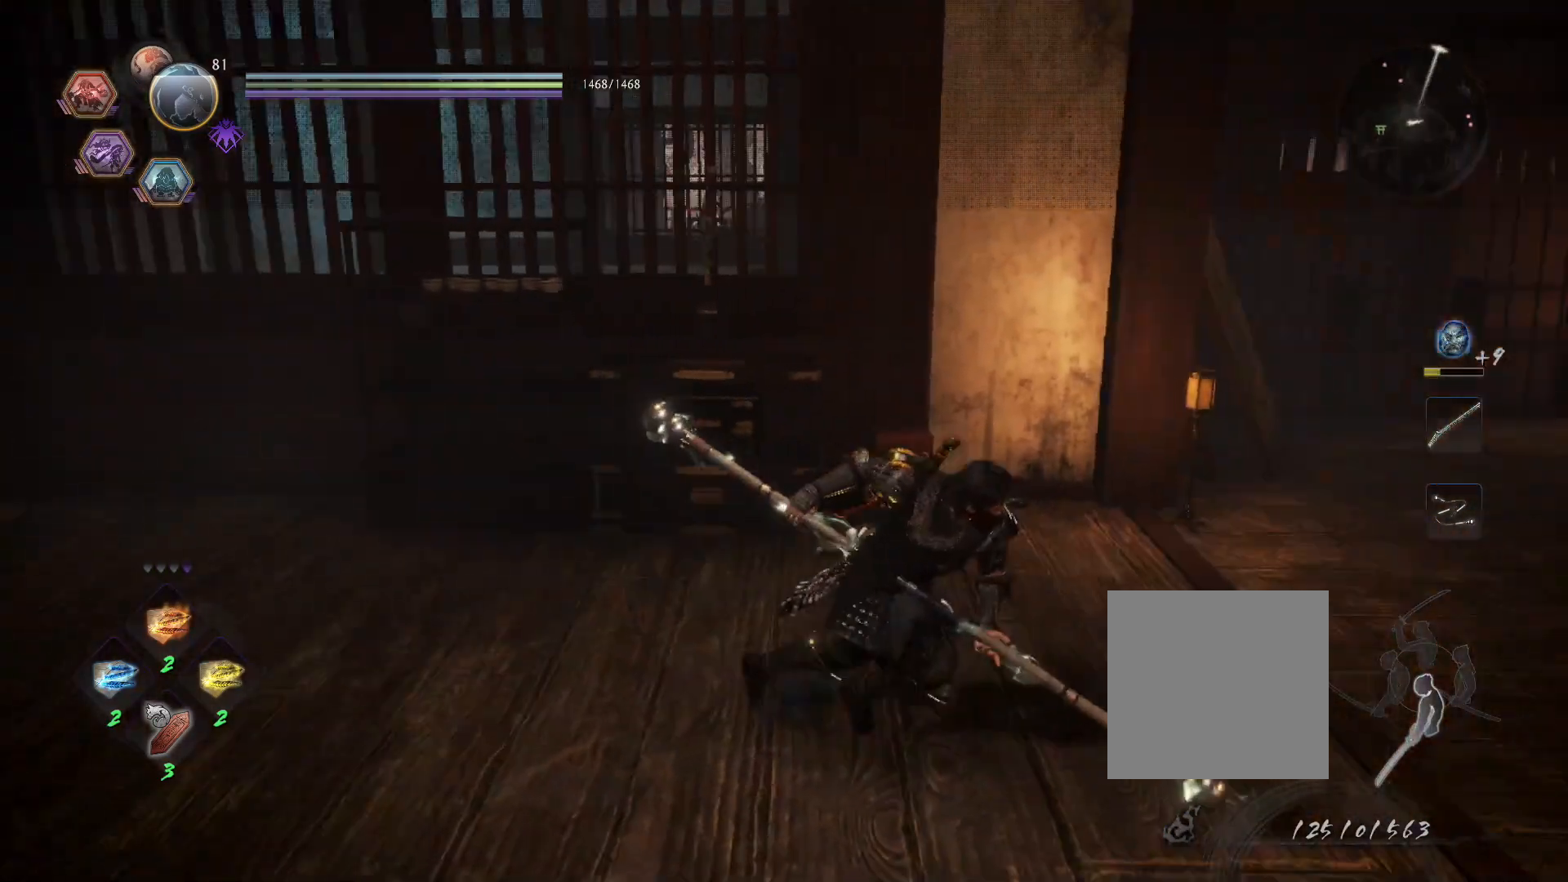
{"dt_ms": 500, "buttons": [], "left_stick": "up-right", "right_stick": "center", "events": [[133, "right_stick", "center"], [217, "left_stick", "up-right"]]}
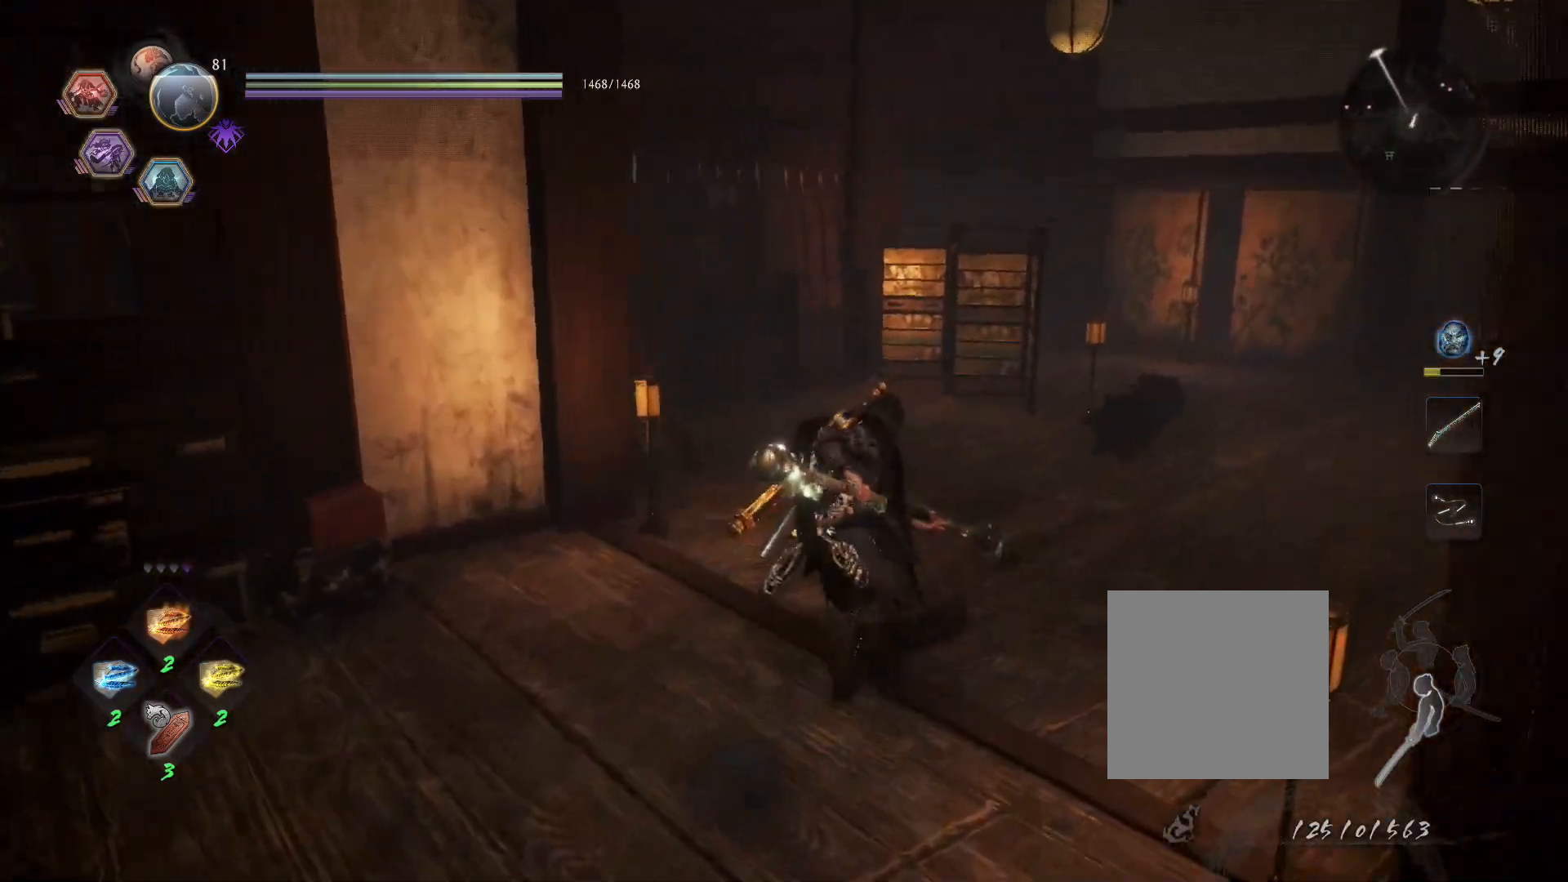
{"dt_ms": 500, "buttons": ["L1"], "left_stick": "up-right", "right_stick": "center", "events": [[467, "L1", "down"]]}
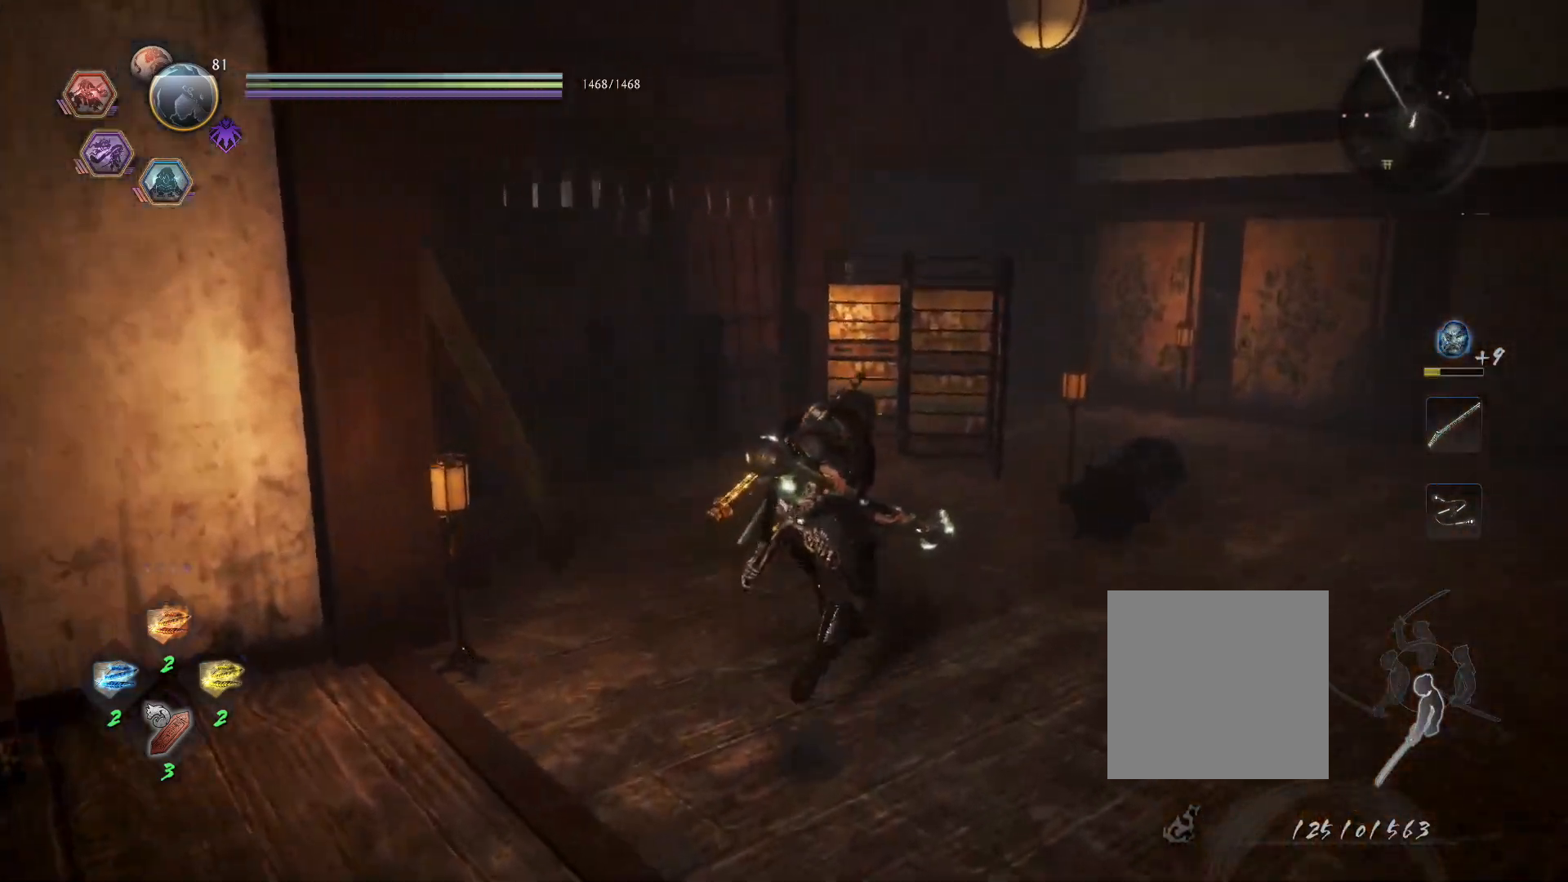
{"dt_ms": 500, "buttons": [], "left_stick": "up", "right_stick": "center", "events": [[17, "CROSS", "down"], [83, "R1", "down"], [100, "left_stick", "up"], [117, "CIRCLE", "down"], [133, "CROSS", "up"], [167, "CIRCLE", "up"], [183, "R1", "up"], [267, "CROSS", "down"], [283, "R1", "down"], [367, "CIRCLE", "down"], [367, "CROSS", "up"], [400, "CIRCLE", "up"], [433, "R1", "up"], [467, "L1", "up"]]}
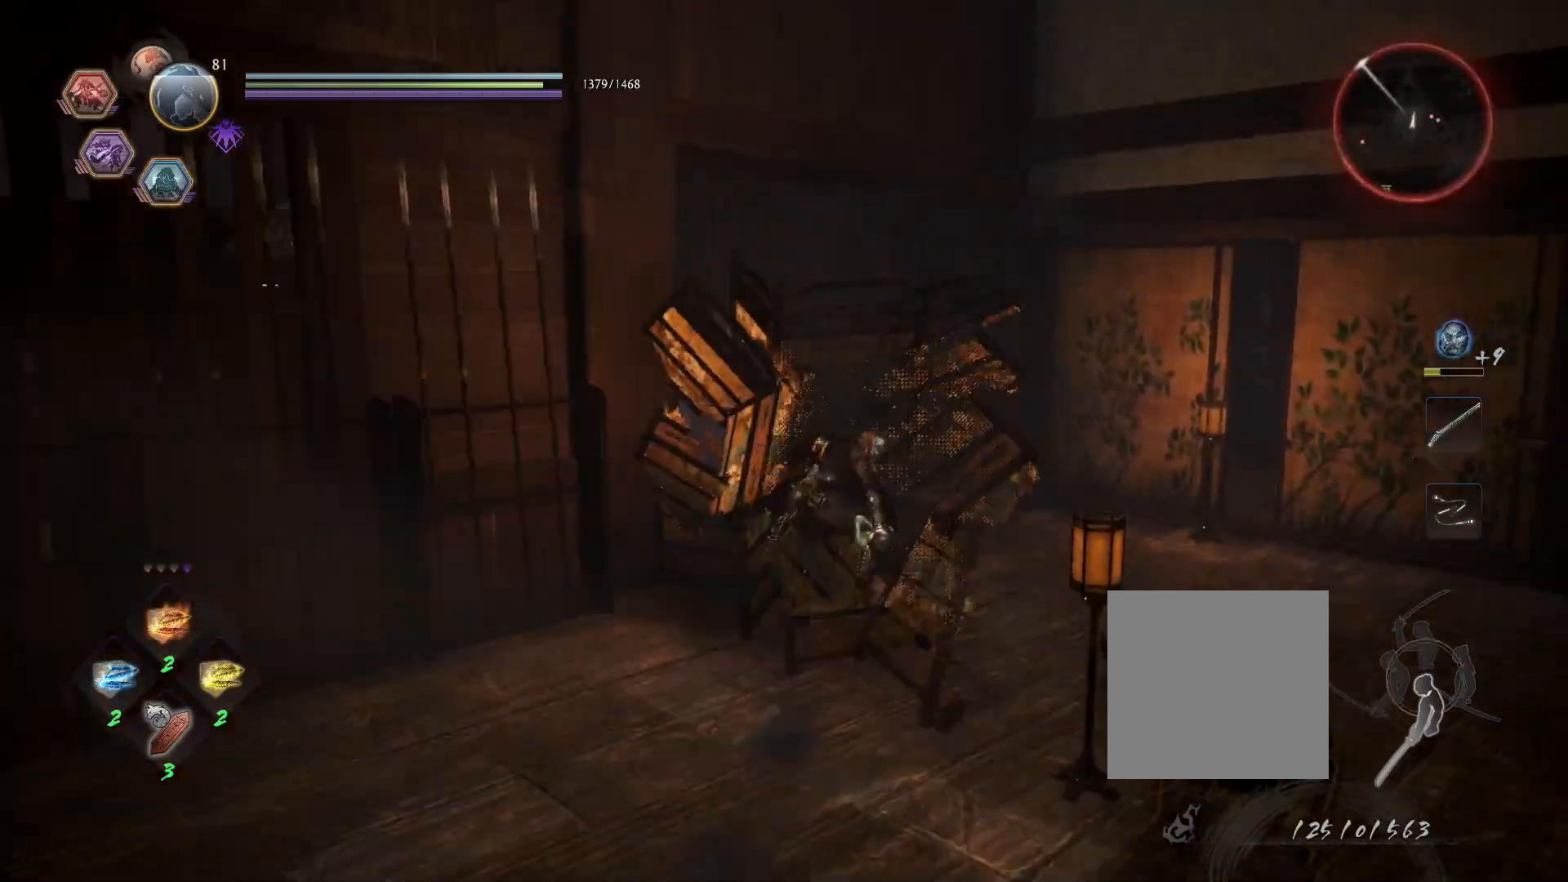
{"dt_ms": 500, "buttons": ["L1"], "left_stick": "down-right", "right_stick": "center", "events": [[133, "left_stick", "center"], [383, "left_stick", "down-right"], [433, "L1", "down"]]}
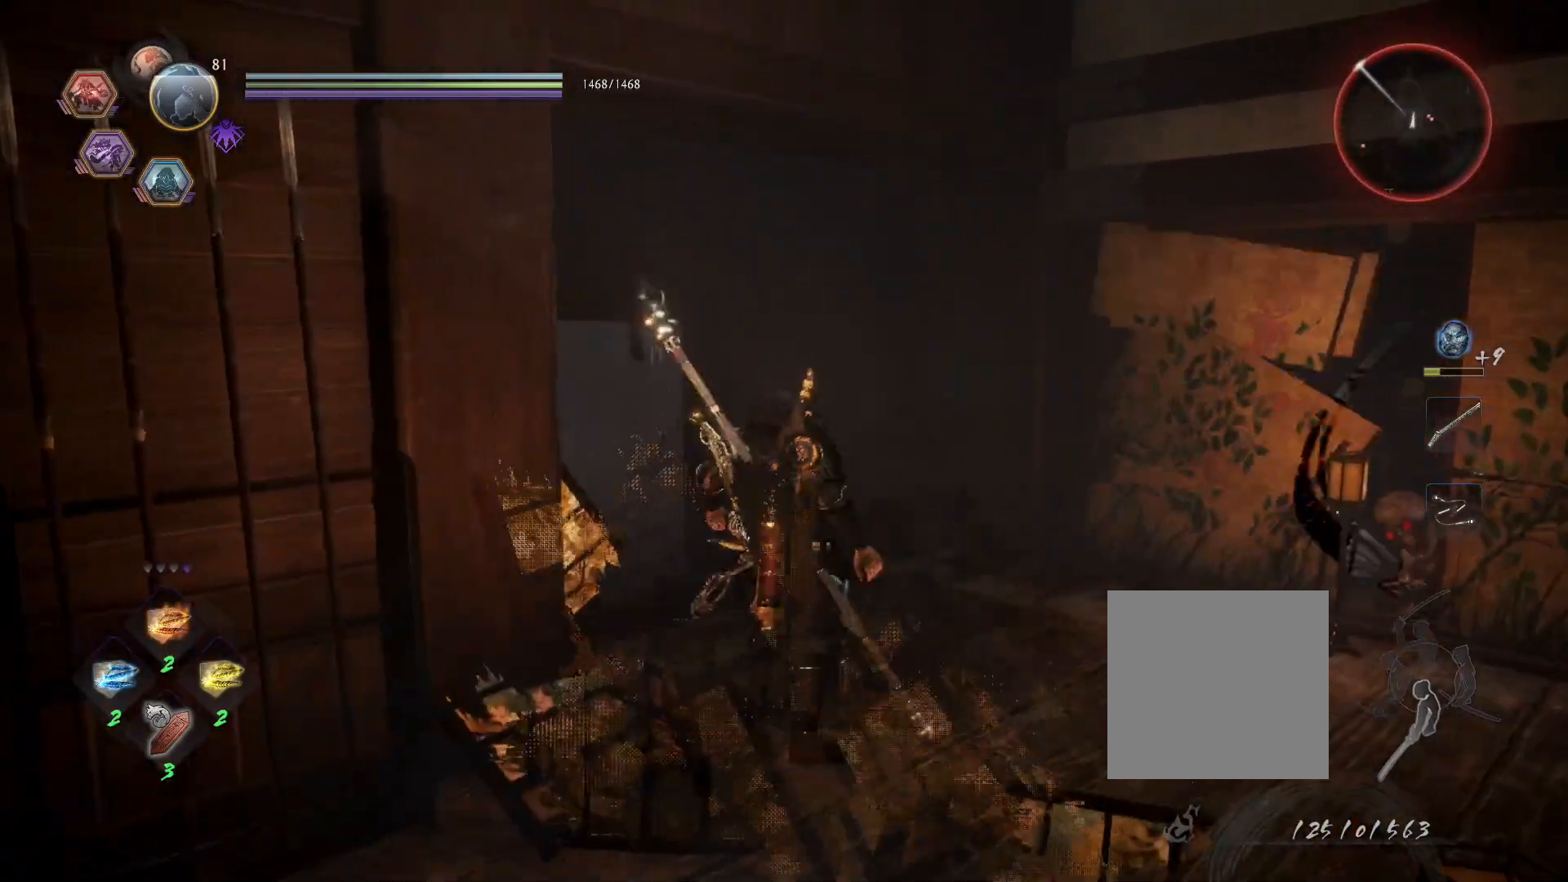
{"dt_ms": 500, "buttons": ["L1", "R3"], "left_stick": "right", "right_stick": "center", "events": [[183, "right_stick", "right"], [400, "left_stick", "right"], [450, "R3", "down"], [450, "right_stick", "center"]]}
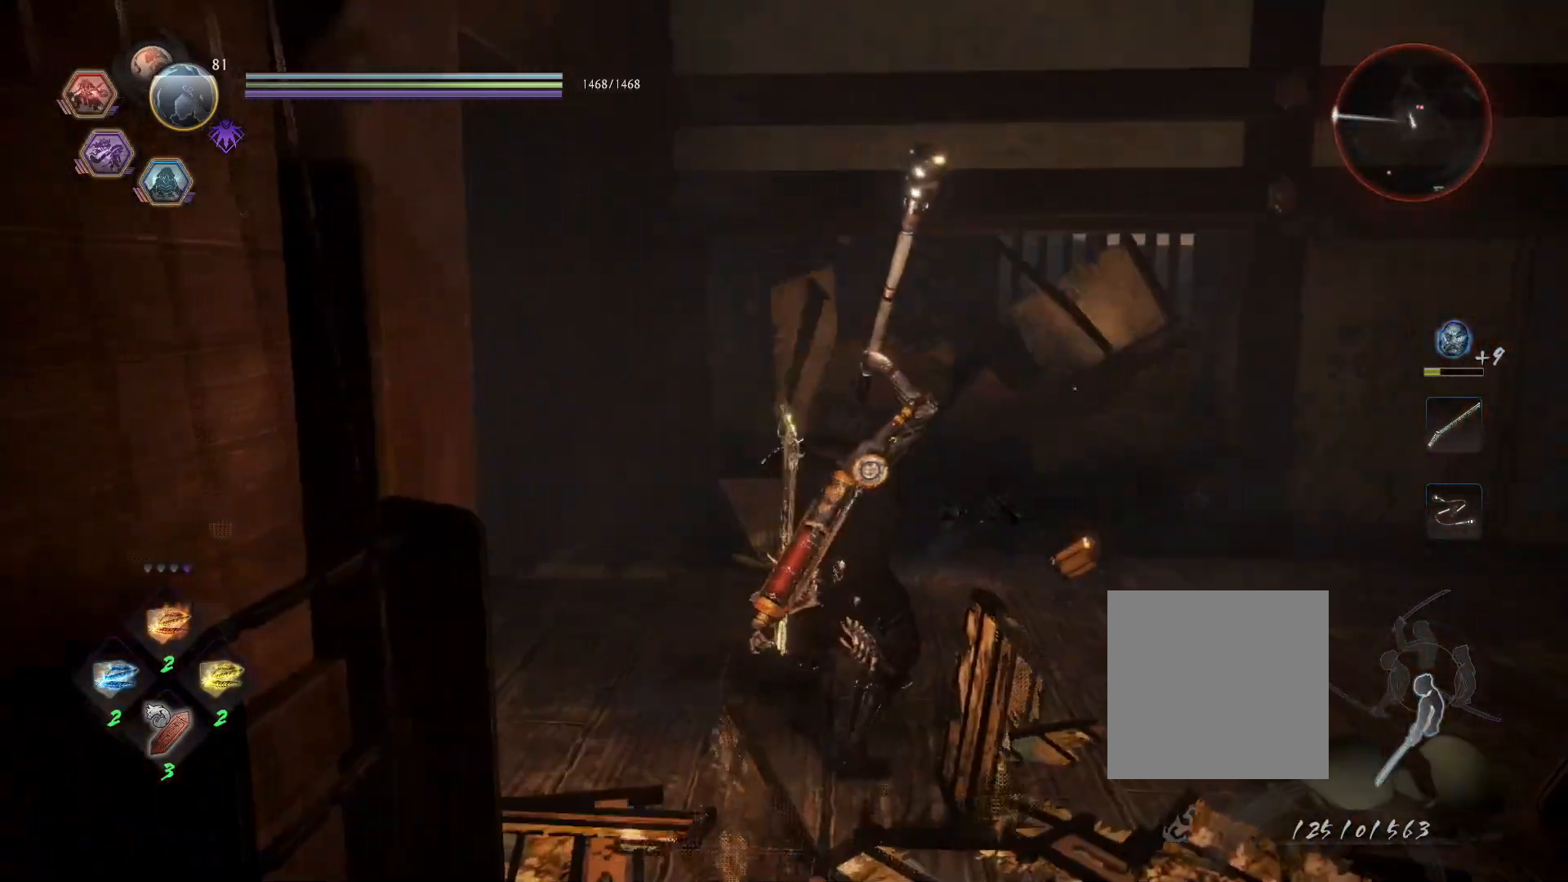
{"dt_ms": 500, "buttons": ["L1"], "left_stick": "up", "right_stick": "center", "events": [[17, "R3", "up"], [17, "left_stick", "up-right"], [100, "R1", "down"], [133, "left_stick", "up"], [150, "CROSS", "down"], [250, "CROSS", "up"], [267, "R1", "up"], [350, "CROSS", "down"], [433, "CROSS", "up"]]}
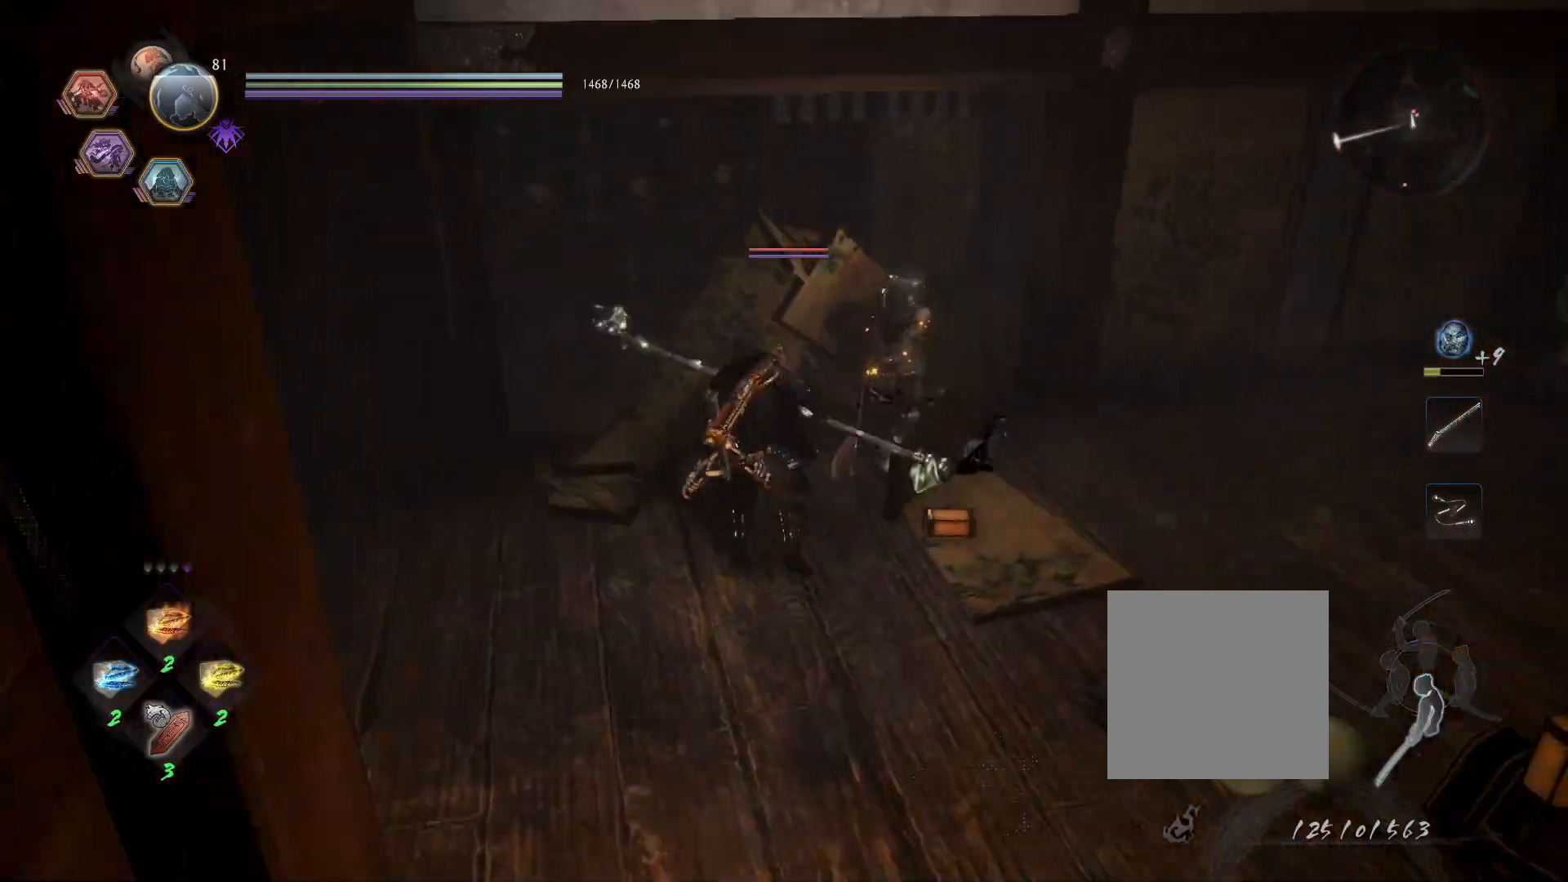
{"dt_ms": 500, "buttons": ["R1"], "left_stick": "center", "right_stick": "center", "events": [[33, "L1", "up"], [33, "SQUARE", "down"], [117, "SQUARE", "up"], [433, "left_stick", "center"], [483, "R1", "down"]]}
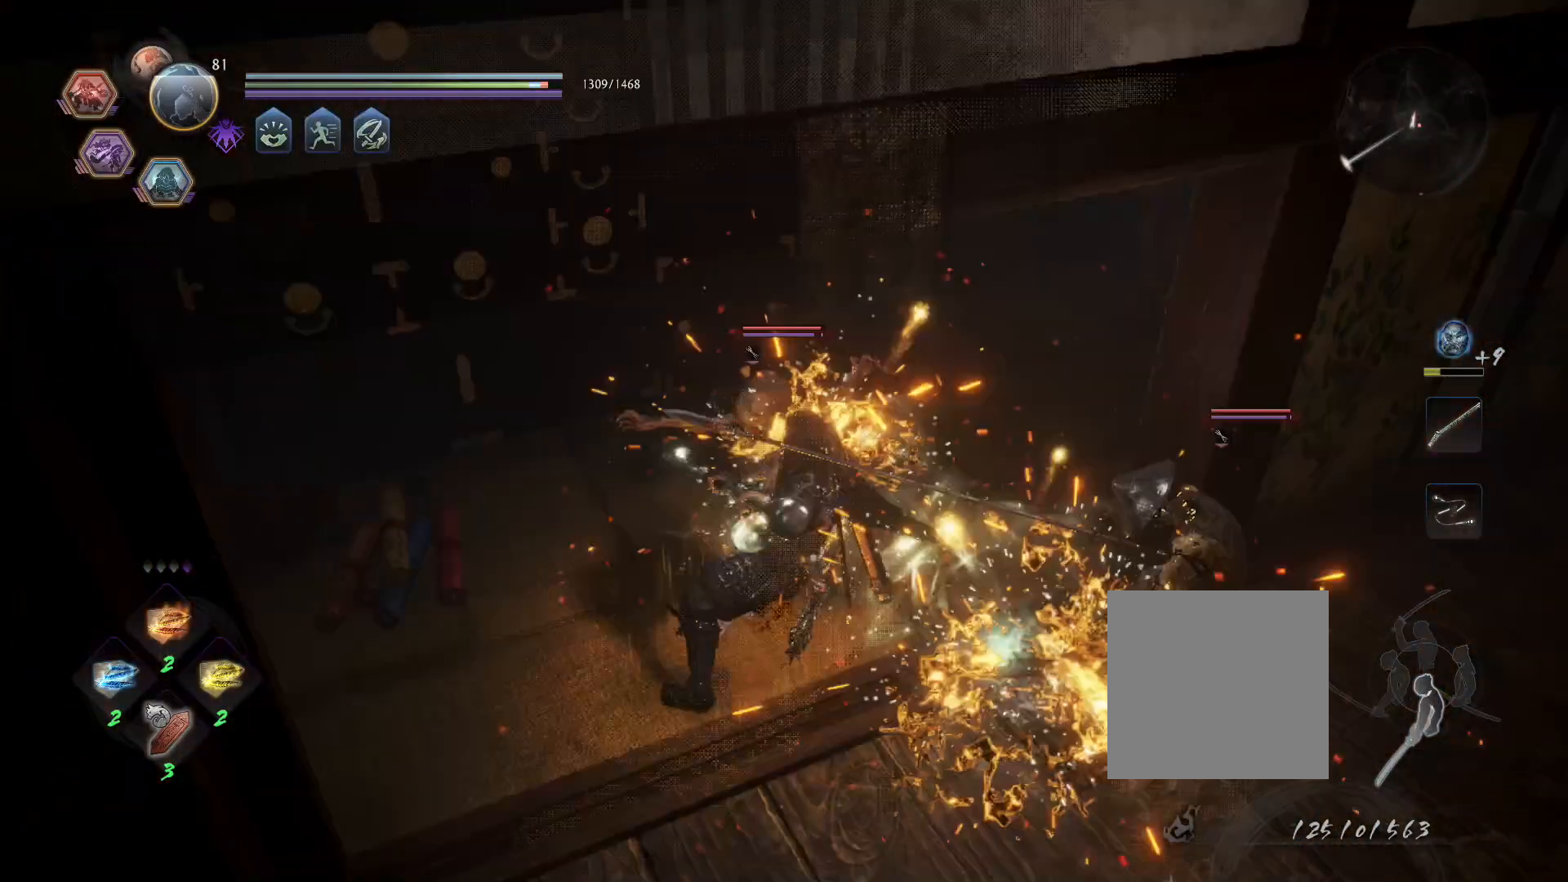
{"dt_ms": 500, "buttons": [], "left_stick": "center", "right_stick": "center", "events": [[33, "TRIANGLE", "down"], [100, "R1", "up"], [100, "TRIANGLE", "up"], [183, "SQUARE", "down"], [267, "SQUARE", "up"]]}
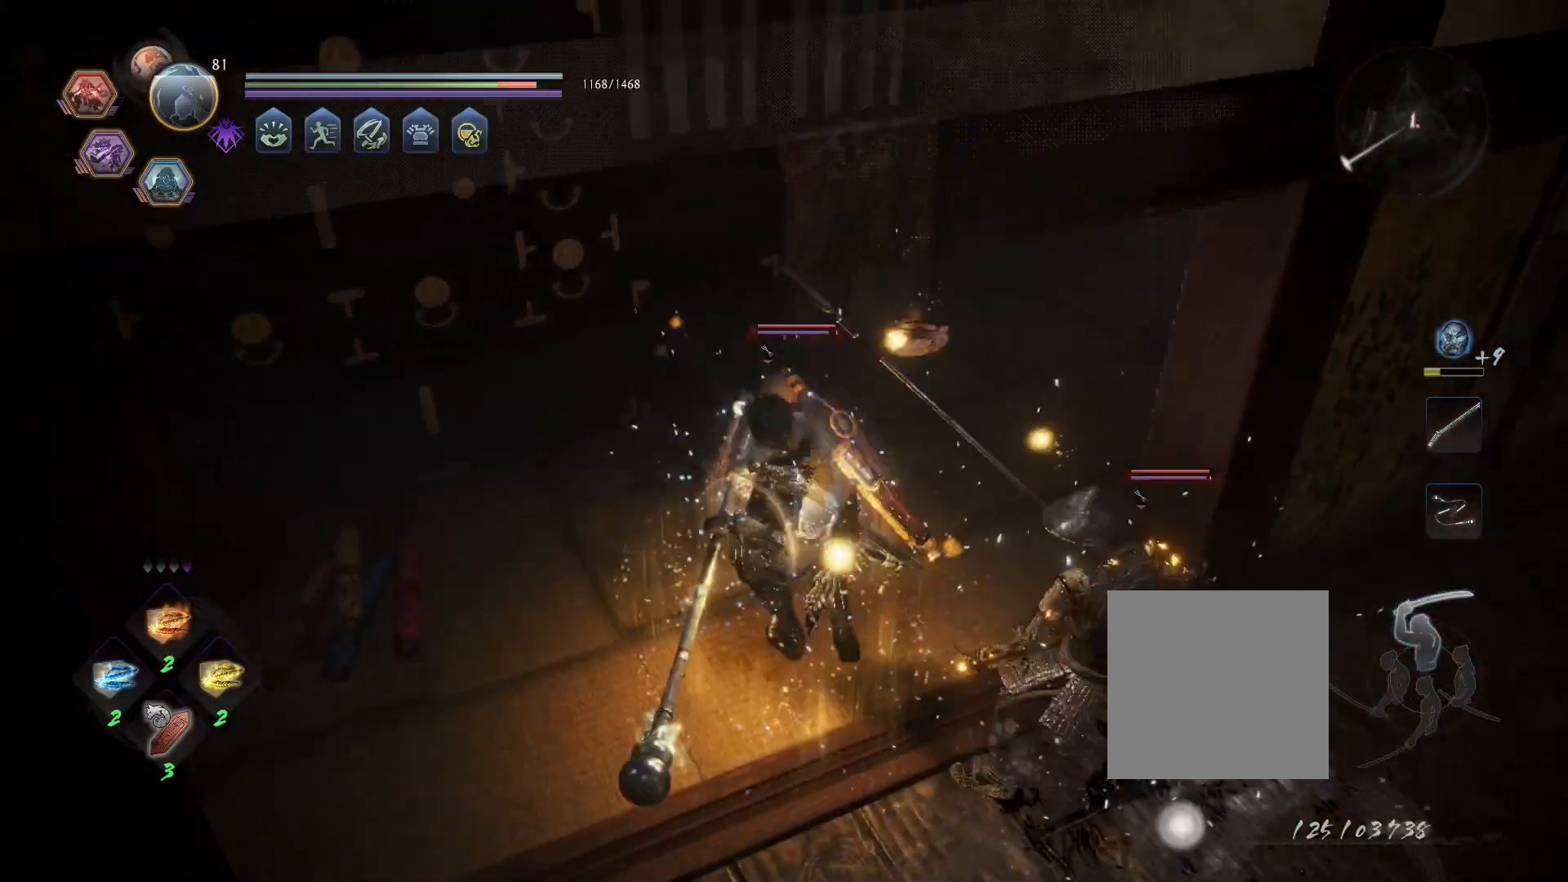
{"dt_ms": 500, "buttons": ["CROSS", "SQUARE", "L1", "R1"], "left_stick": "down", "right_stick": "center", "events": [[400, "R1", "down"], [417, "left_stick", "down"], [450, "SQUARE", "down"], [467, "L1", "down"], [500, "CROSS", "down"]]}
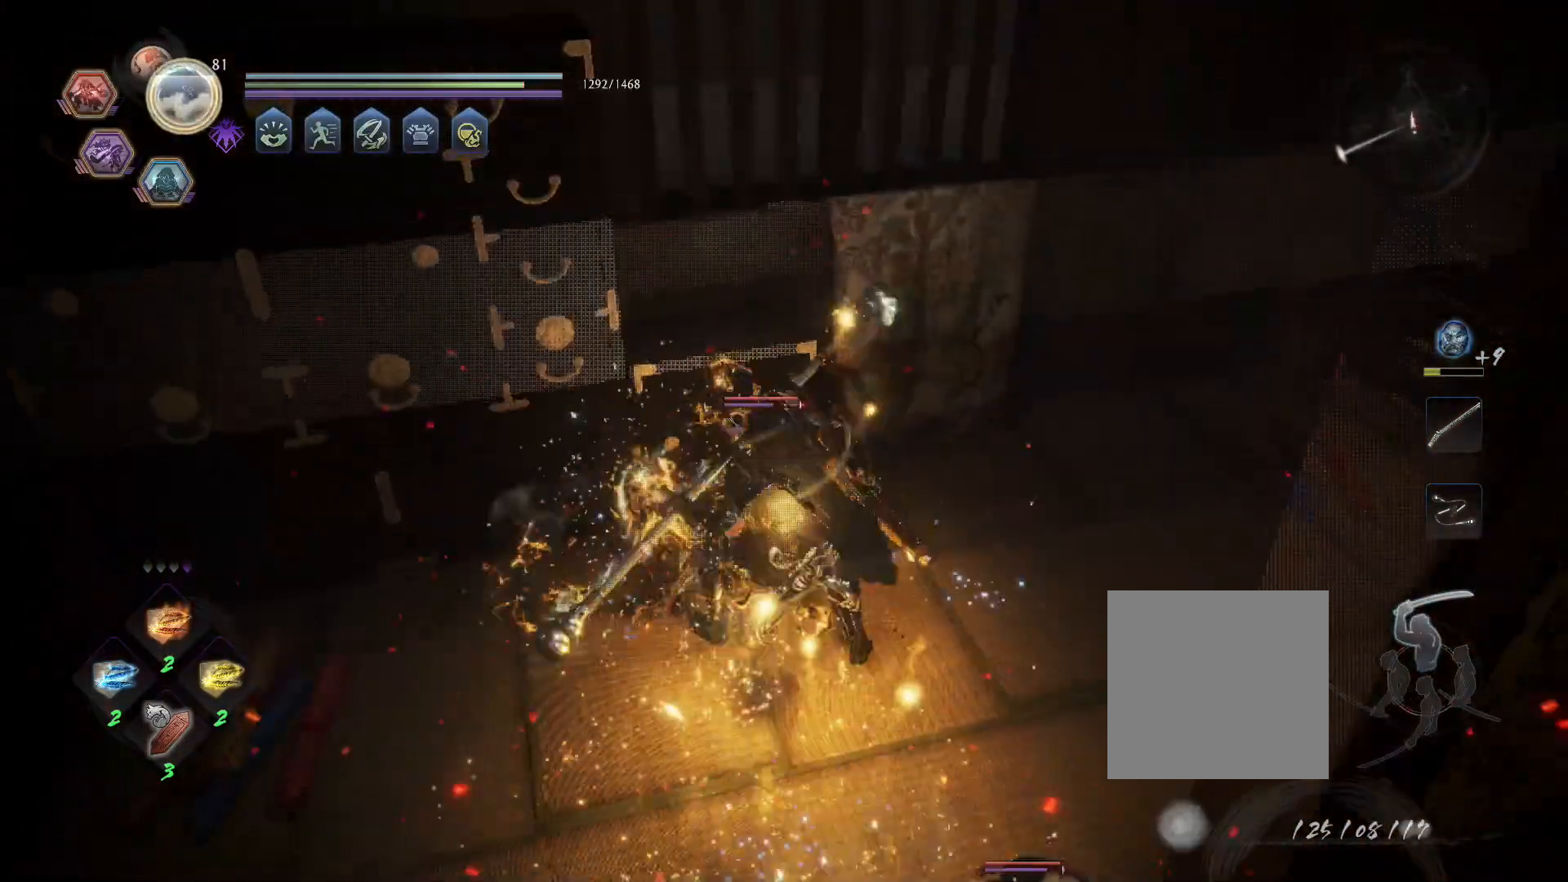
{"dt_ms": 1000, "buttons": ["SQUARE", "L1"], "left_stick": "center", "right_stick": "center"}